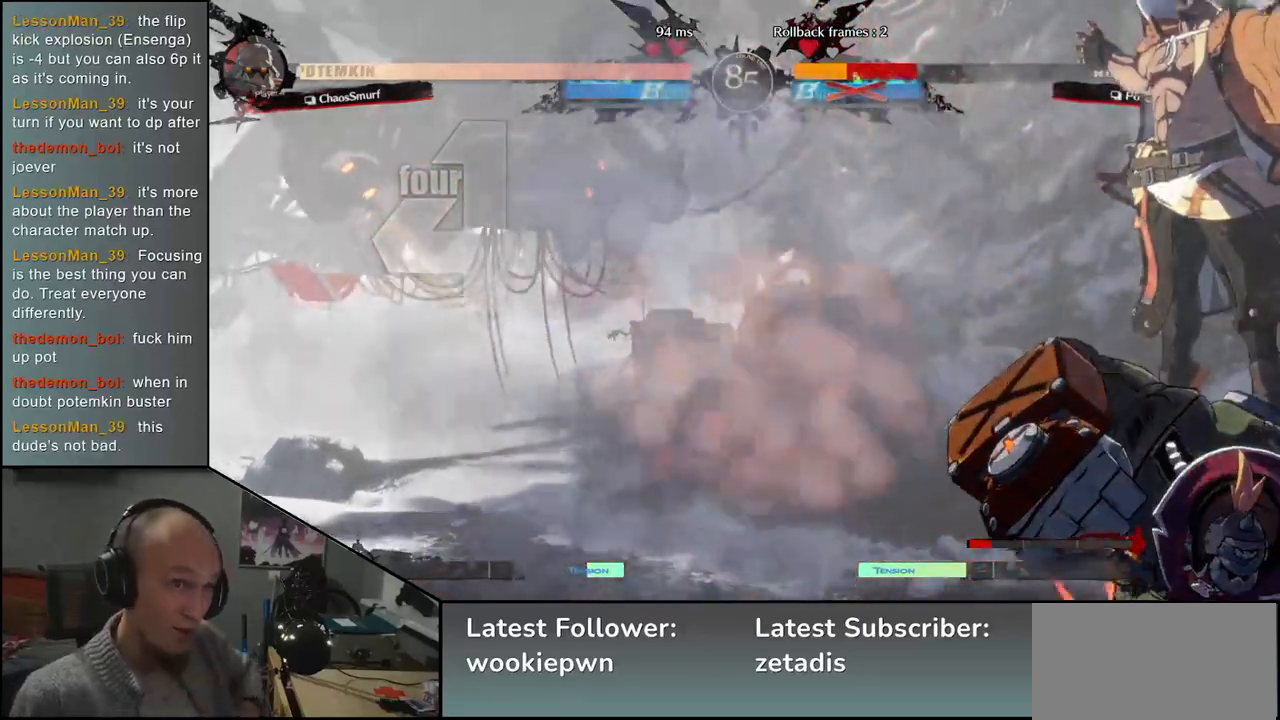
Gameplay with a controller (arcade stick); each line is a JSON object with the inputs held at the frame after it. "events" lists button and stick changes between this image and that frame as [ms after this image, input, new state], when the widget could be followed in between. Not read: L3 R3 other_buttons.
{"buttons": [], "left_stick": "right", "events": []}
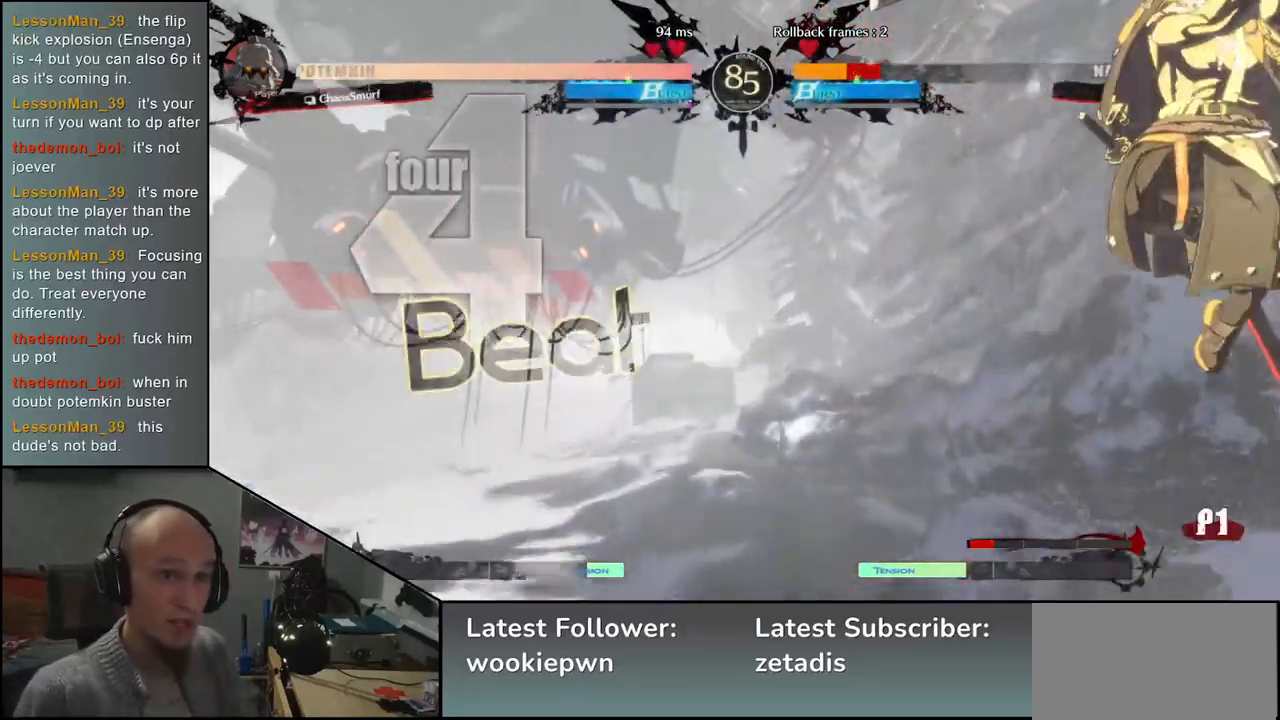
{"buttons": [], "left_stick": "right", "events": []}
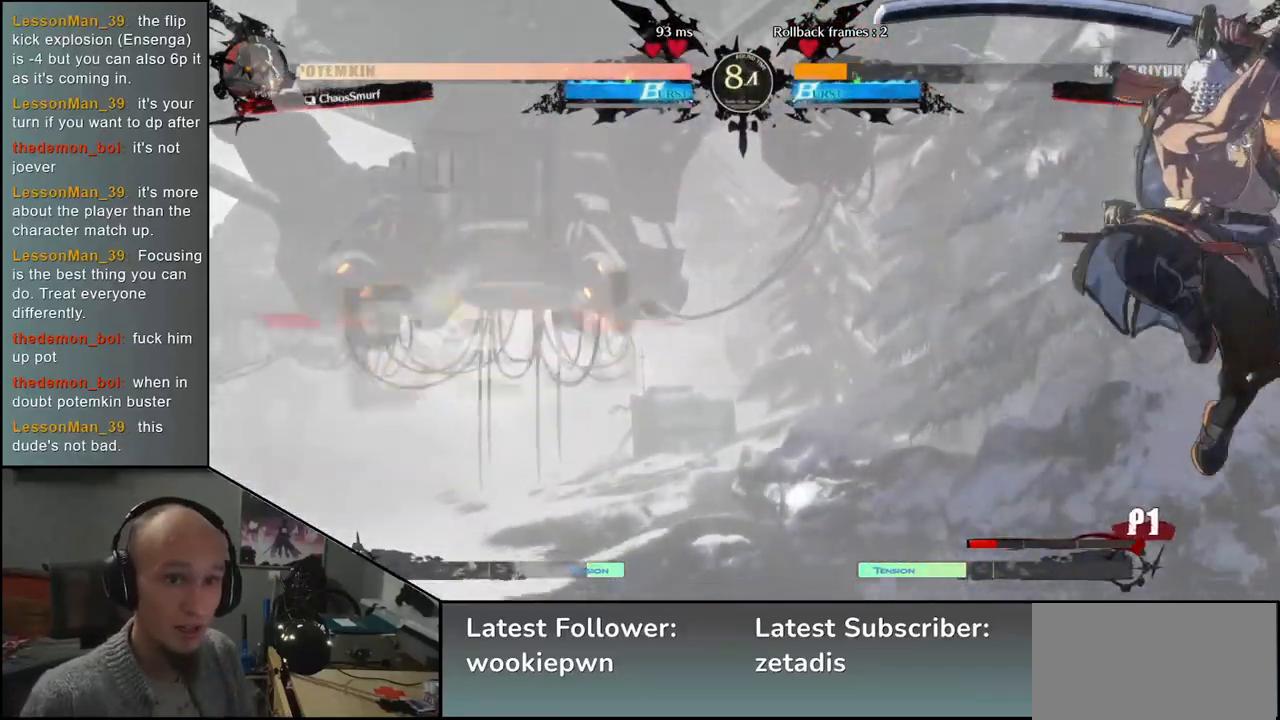
{"buttons": [], "left_stick": "down-right", "events": [[217, "left_stick", "center"], [267, "TRIANGLE", "down"], [333, "TRIANGLE", "up"], [483, "left_stick", "down-right"]]}
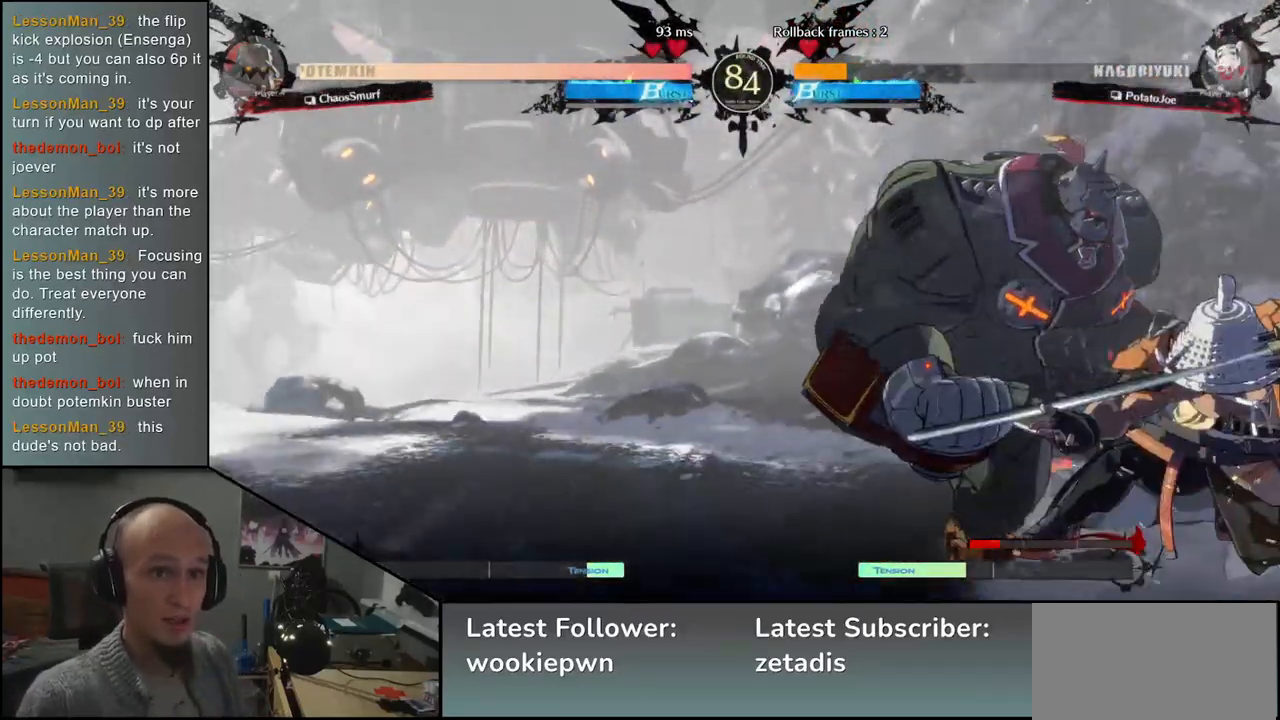
{"buttons": [], "left_stick": "down-right", "events": []}
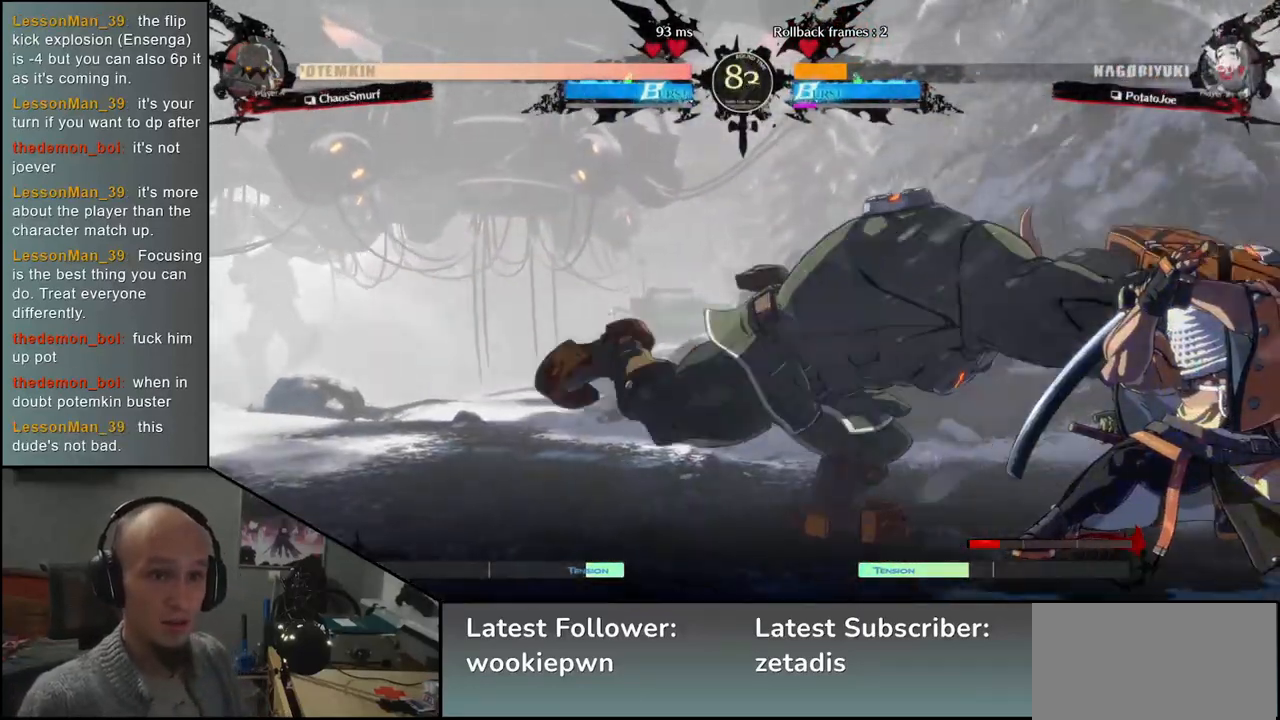
{"buttons": [], "left_stick": "right", "events": [[300, "left_stick", "right"]]}
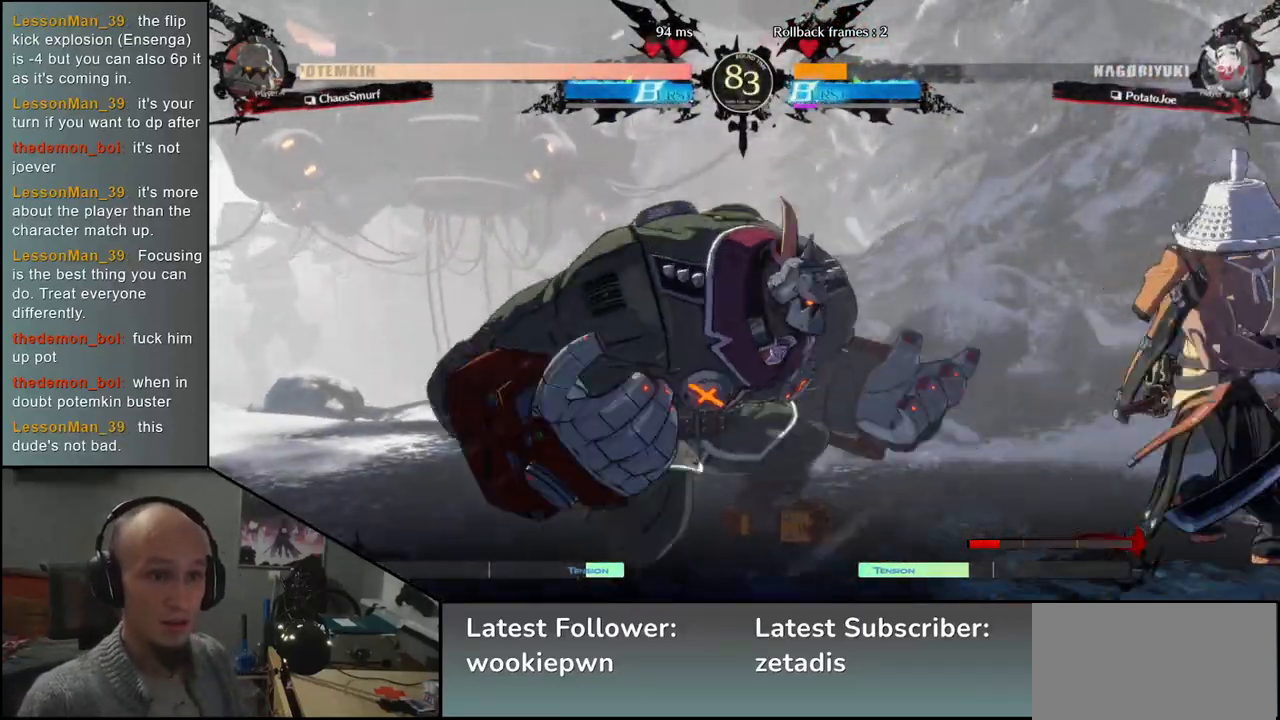
{"buttons": [], "left_stick": "down-right", "events": [[33, "R2", "down"], [150, "R2", "up"], [333, "left_stick", "down-right"], [350, "SQUARE", "down"], [450, "SQUARE", "up"]]}
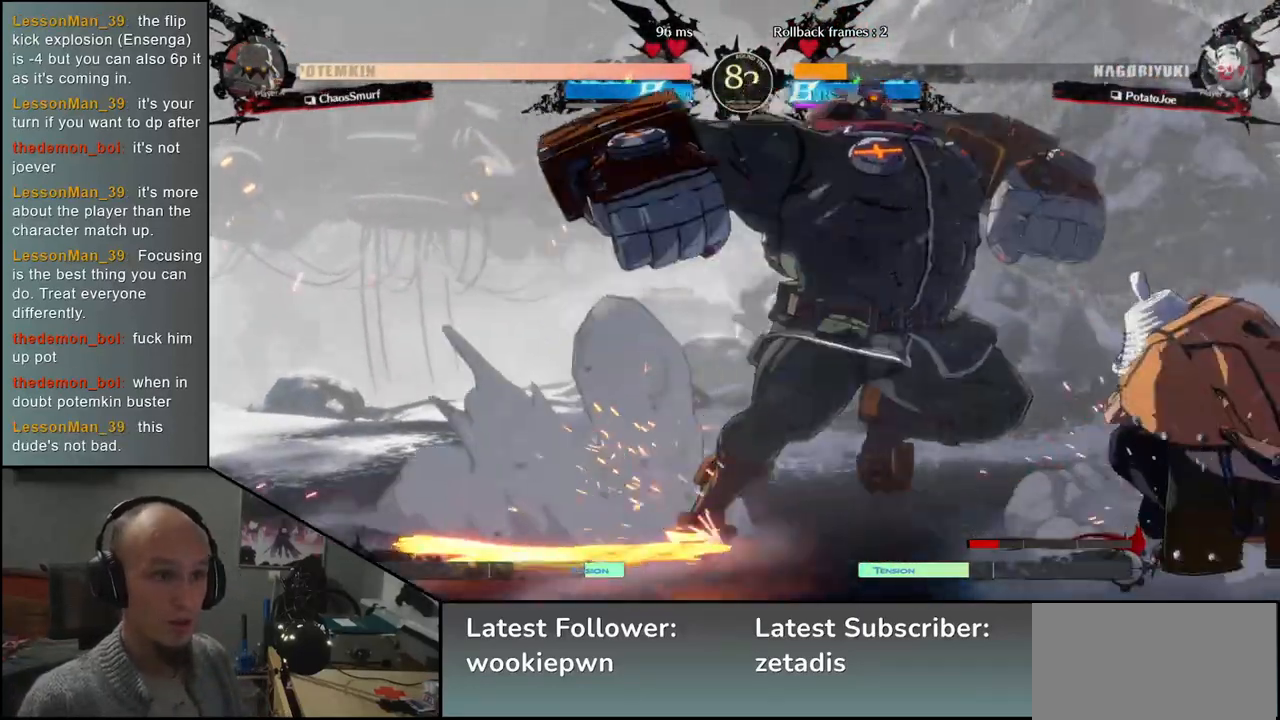
{"buttons": [], "left_stick": "right"}
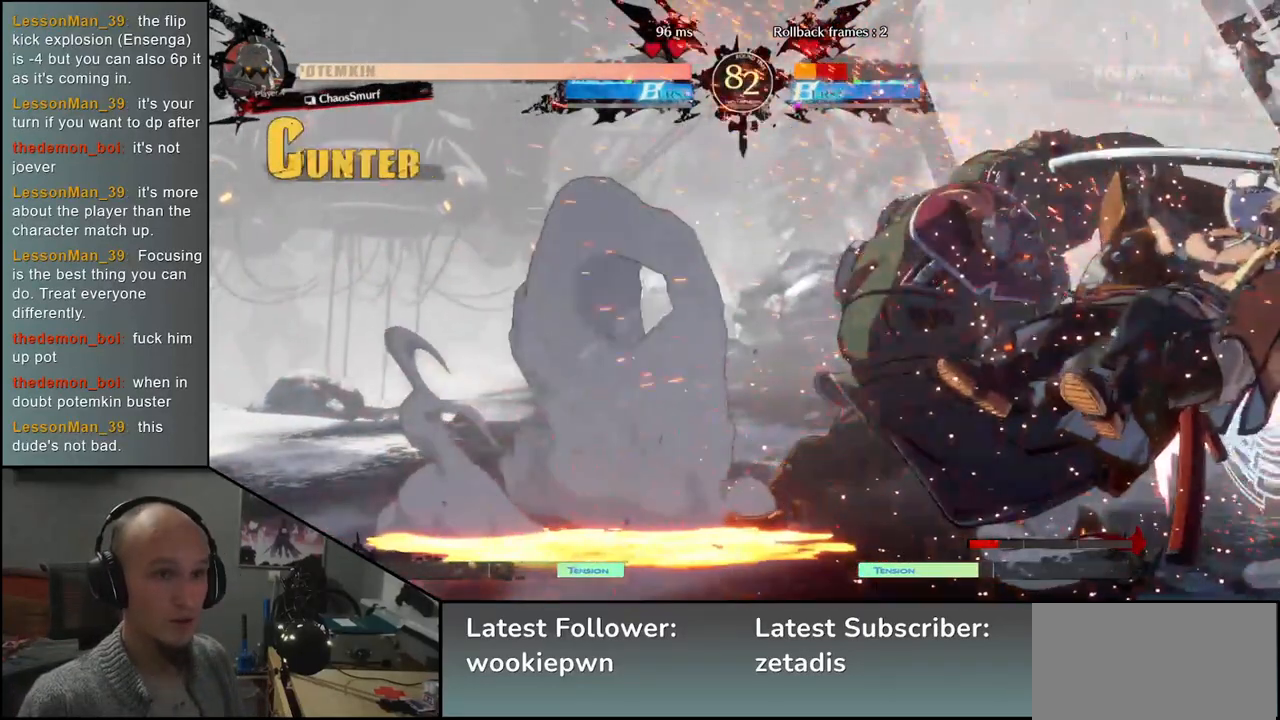
{"buttons": [], "left_stick": "right", "events": [[333, "L1", "down"], [333, "R1", "down"], [417, "L1", "up"], [417, "R1", "up"]]}
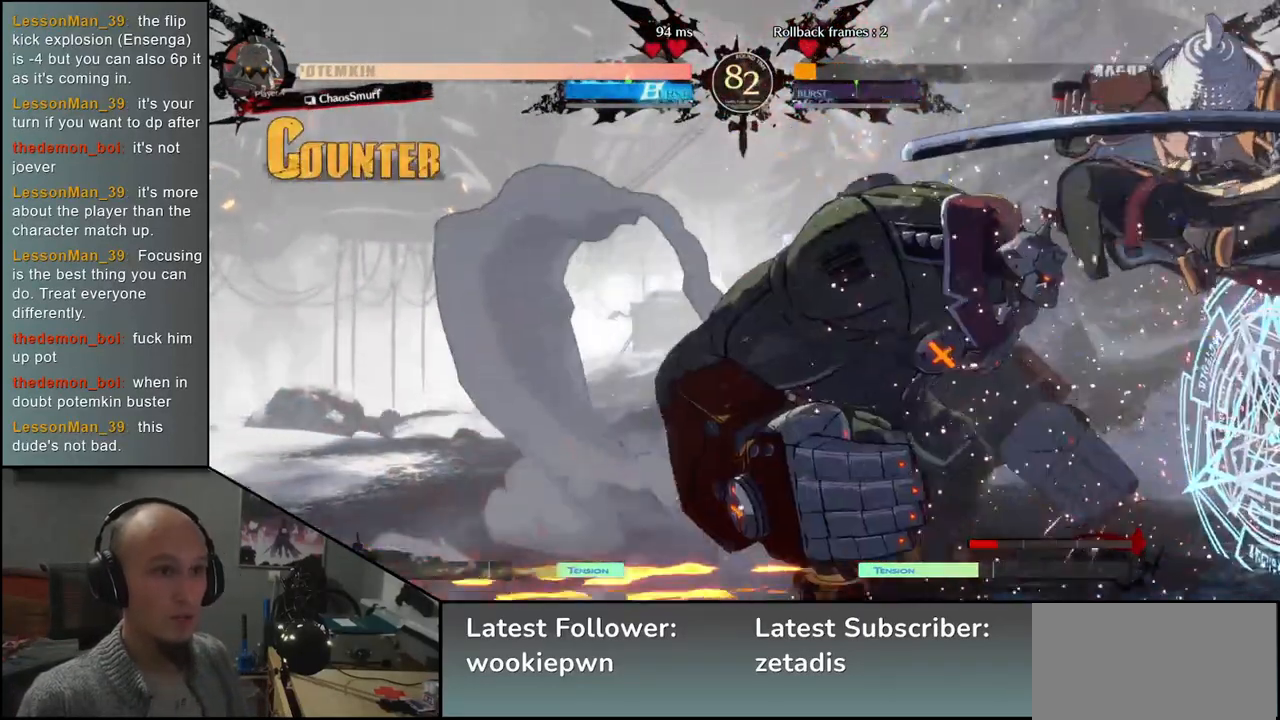
{"buttons": [], "left_stick": "center", "events": [[200, "left_stick", "center"]]}
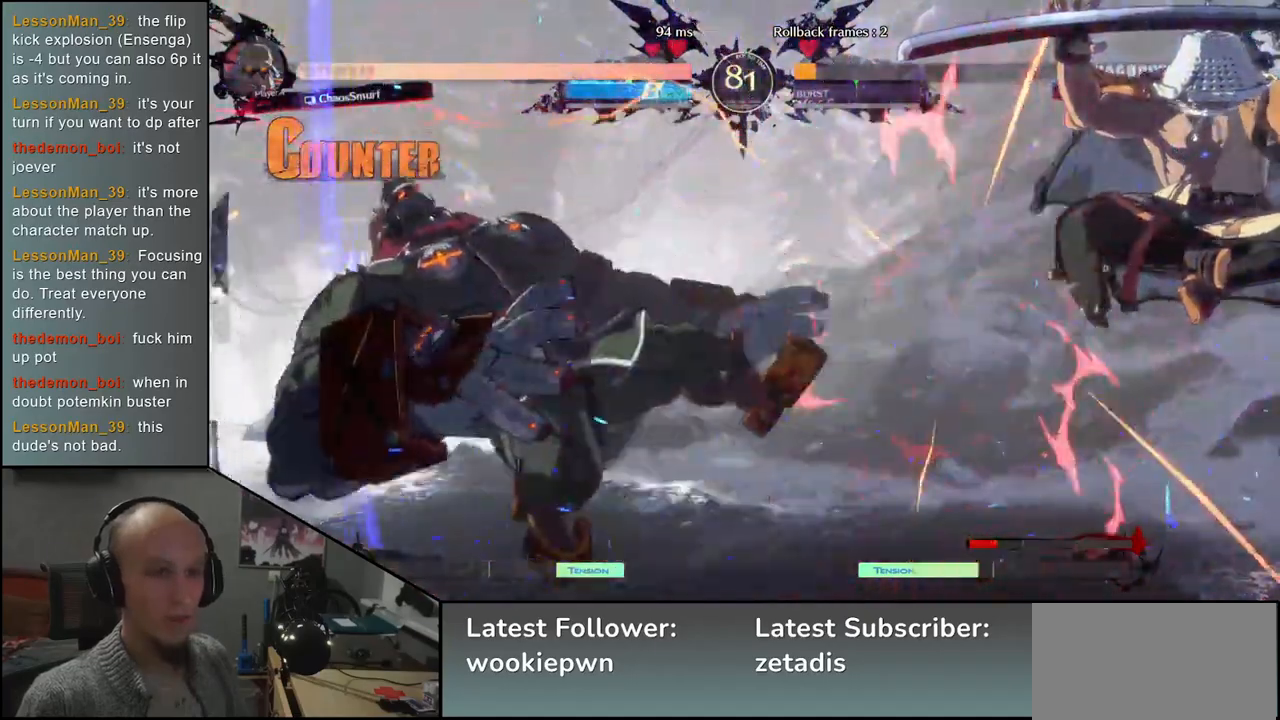
{"buttons": [], "left_stick": "center", "events": [[50, "left_stick", "right"], [250, "left_stick", "down"], [333, "L2", "down"], [333, "left_stick", "left"], [417, "L2", "up"], [433, "left_stick", "center"]]}
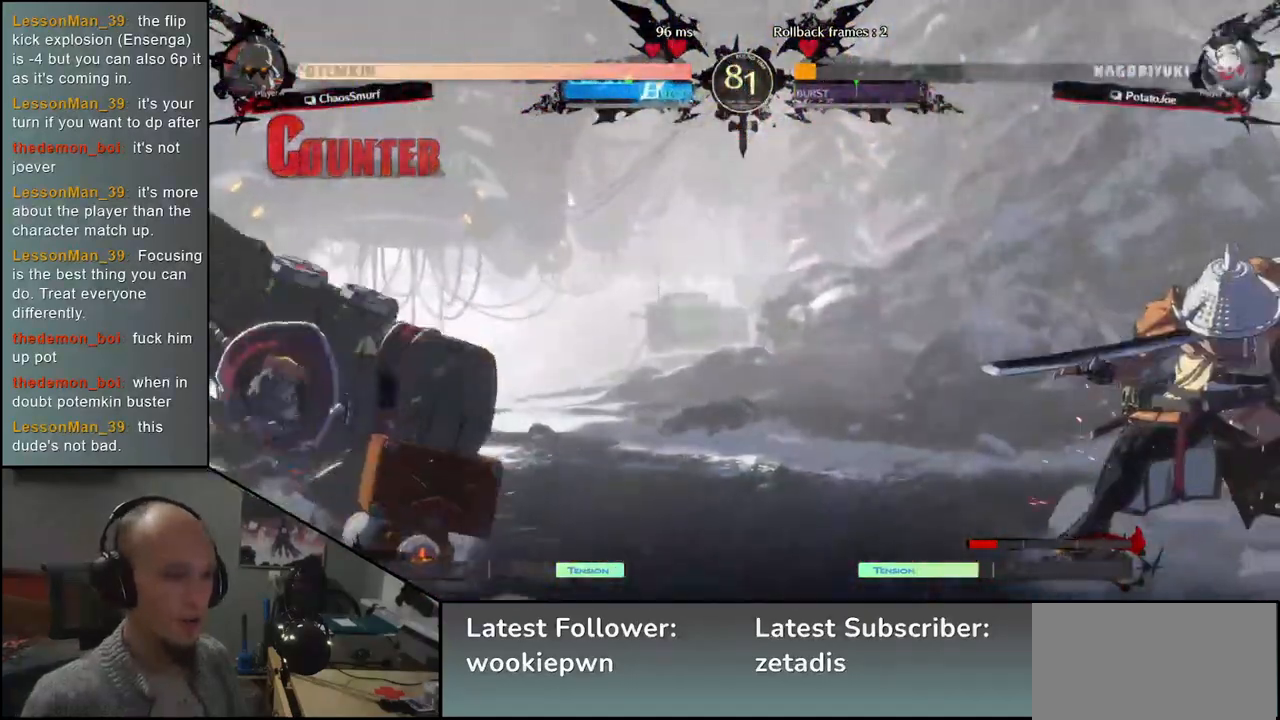
{"buttons": [], "left_stick": "center", "events": []}
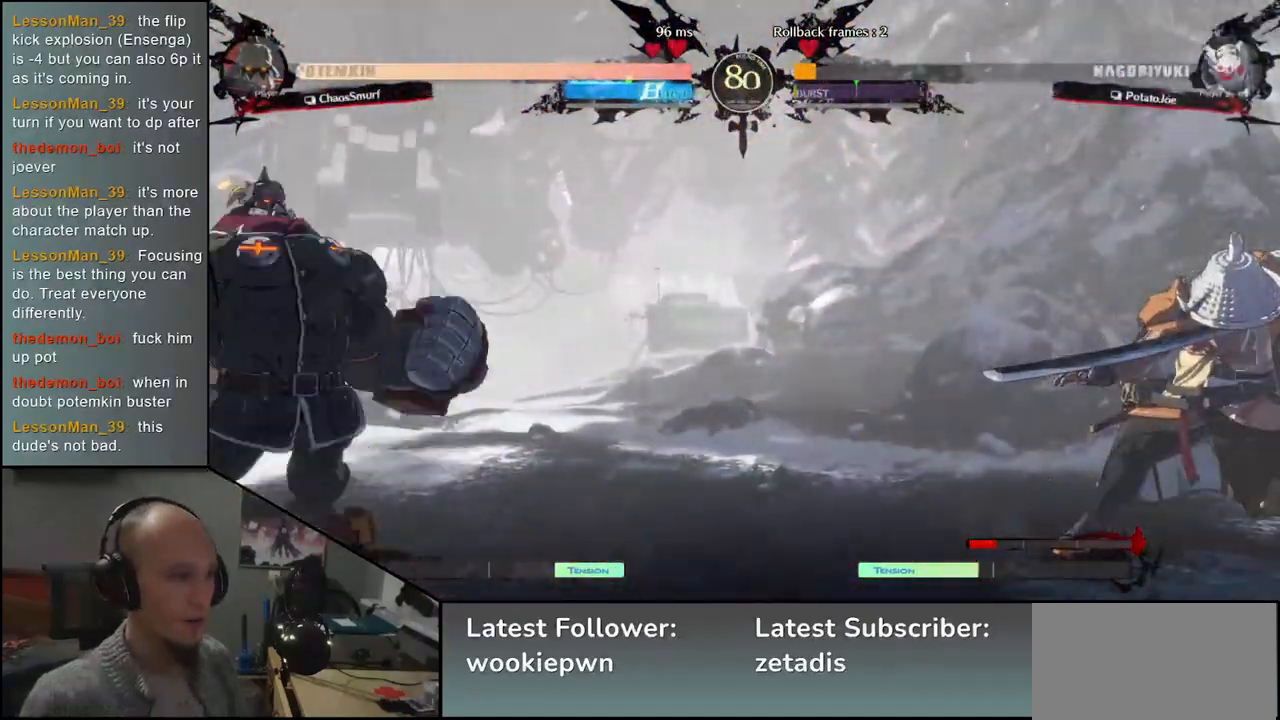
{"buttons": [], "left_stick": "right", "events": [[17, "left_stick", "right"], [250, "left_stick", "down"], [317, "left_stick", "left"], [383, "left_stick", "up"], [433, "left_stick", "right"]]}
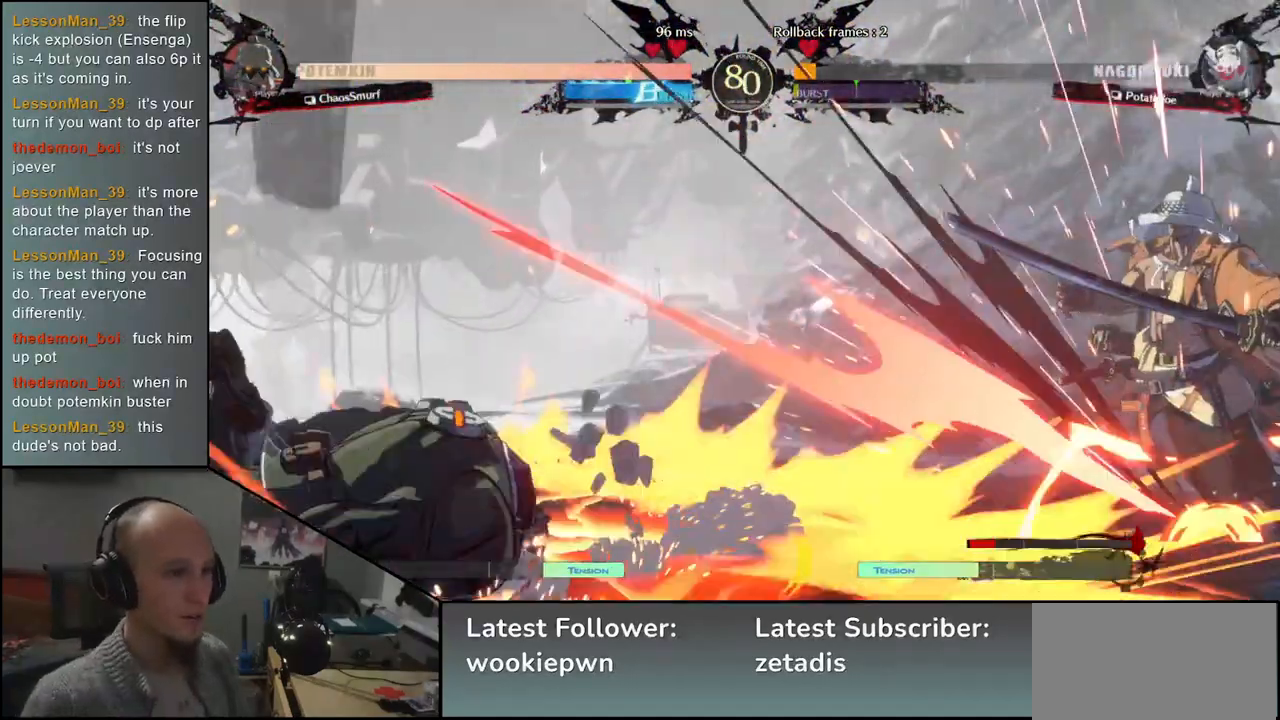
{"buttons": [], "left_stick": "right", "events": []}